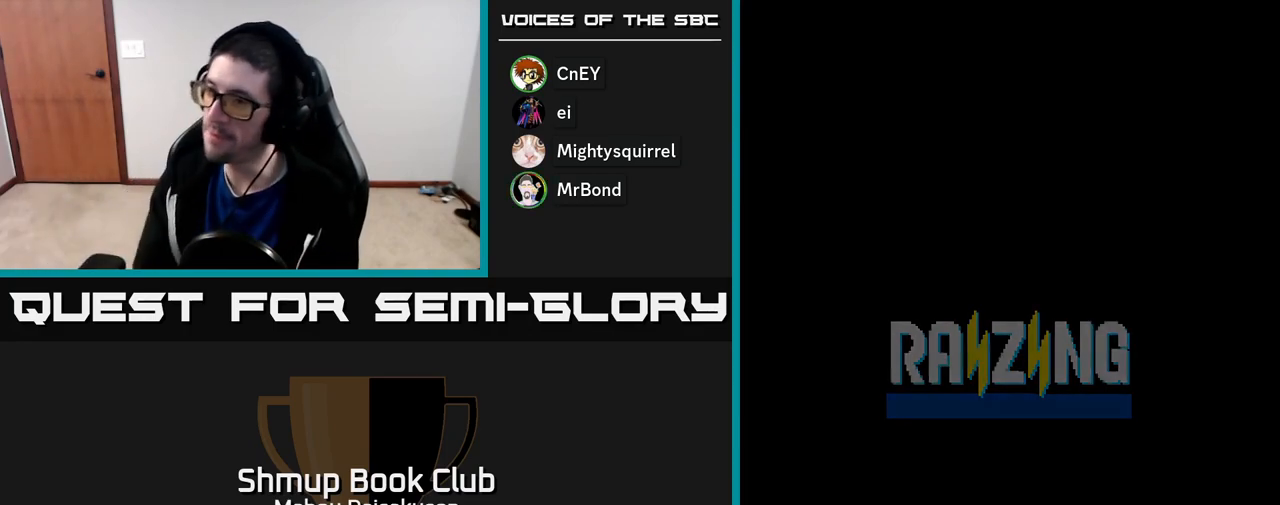
Gameplay with a controller (Xbox layout); each line is a JSON object with the inputs held at the frame after it. "events" lists button and stick changes between this image and that frame as [ms after this image, input, new state], when the widget could be followed in between. Not read: left_stick.
{"buttons": ["A"], "right_stick": "center", "events": [[483, "A", "down"]]}
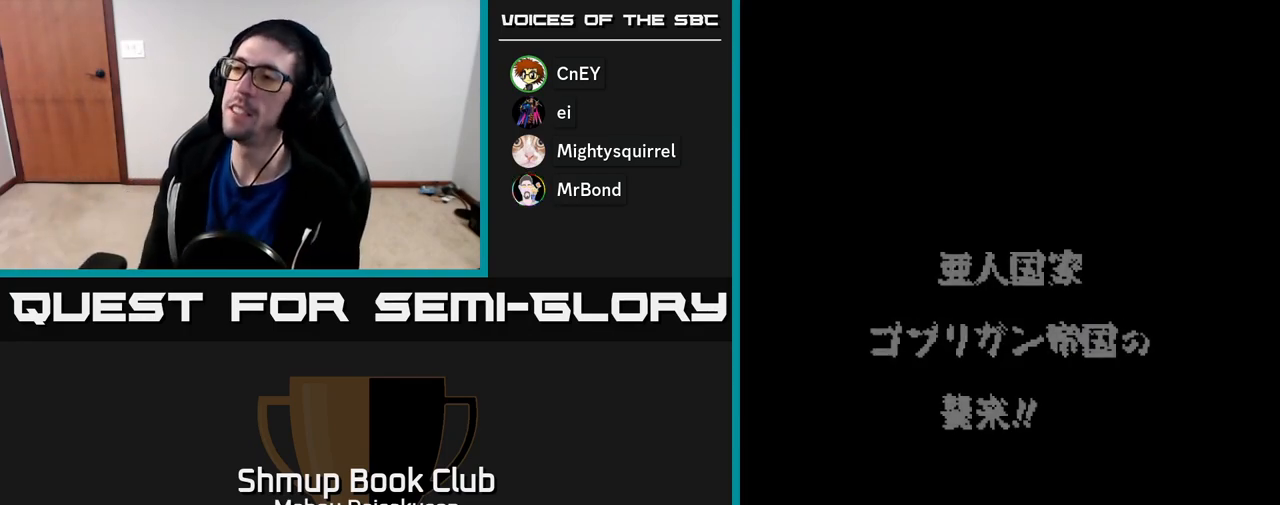
{"buttons": ["A"], "right_stick": "center", "events": []}
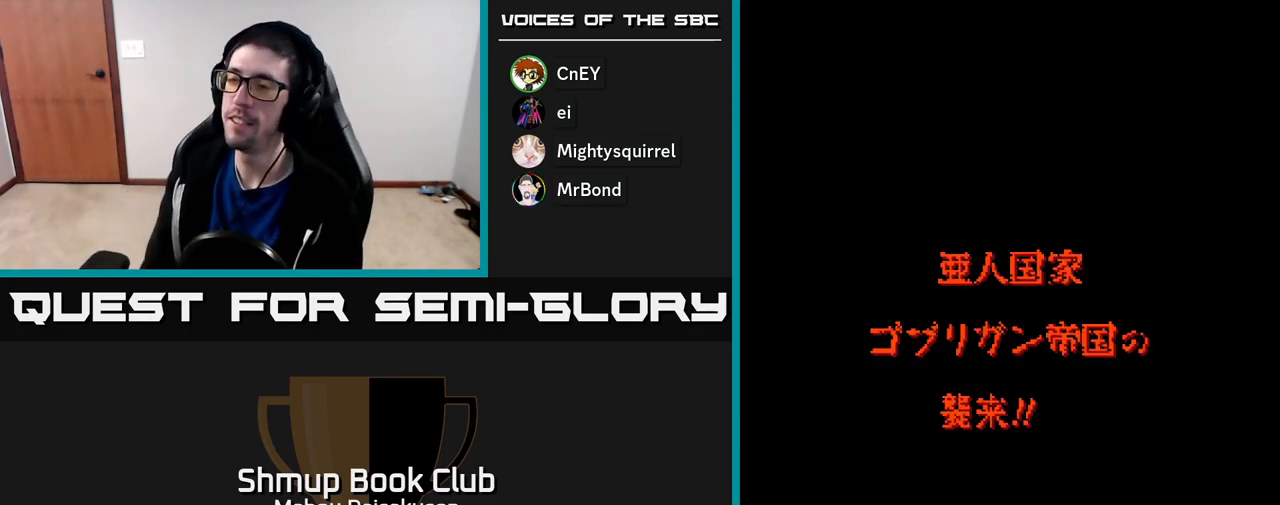
{"buttons": ["A"], "right_stick": "center", "events": []}
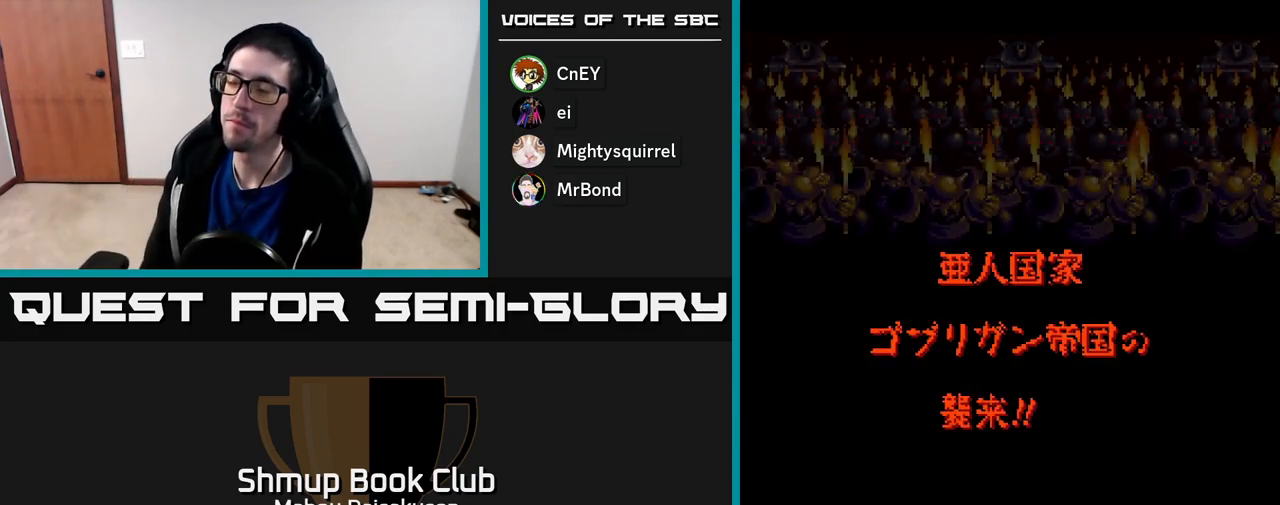
{"buttons": ["A"], "right_stick": "center", "events": [[67, "A", "up"], [183, "A", "down"]]}
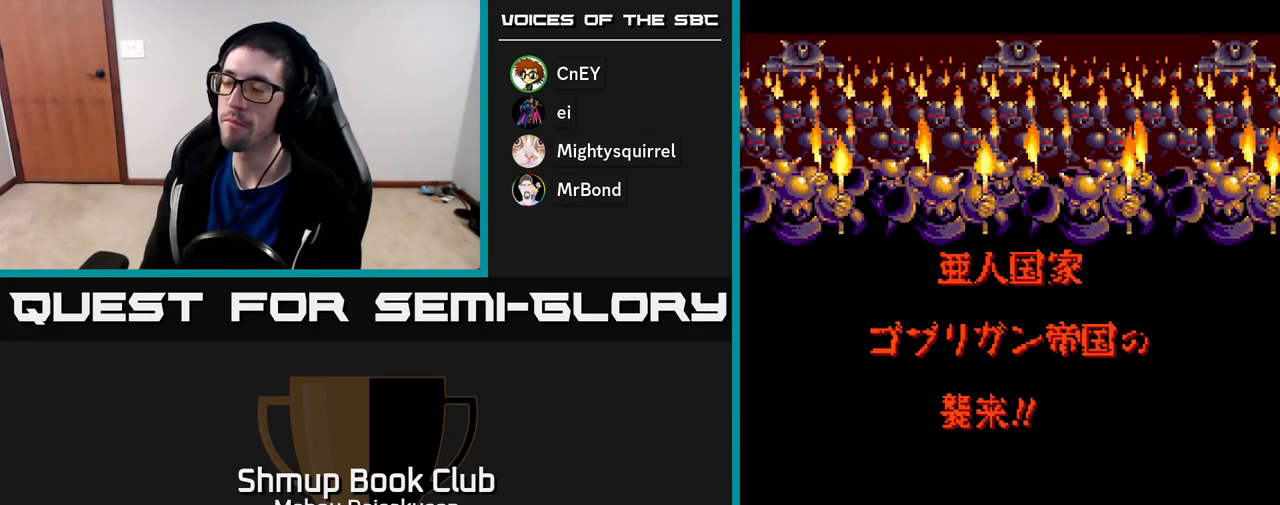
{"buttons": ["A"], "right_stick": "center", "events": []}
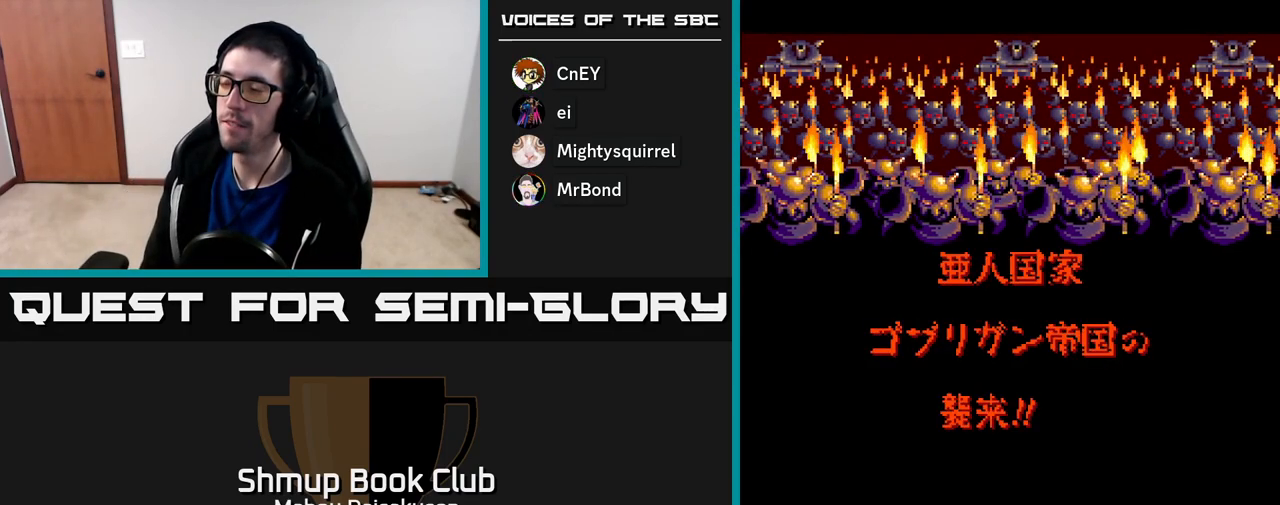
{"buttons": [], "right_stick": "center", "events": [[17, "A", "up"], [117, "A", "down"], [417, "A", "up"]]}
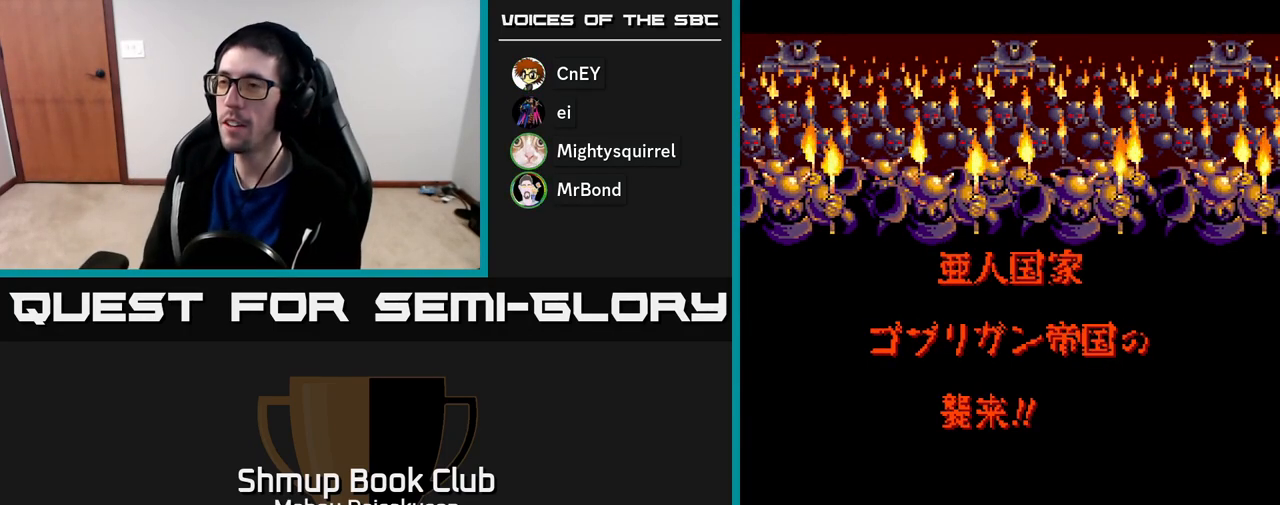
{"buttons": [], "right_stick": "center", "events": []}
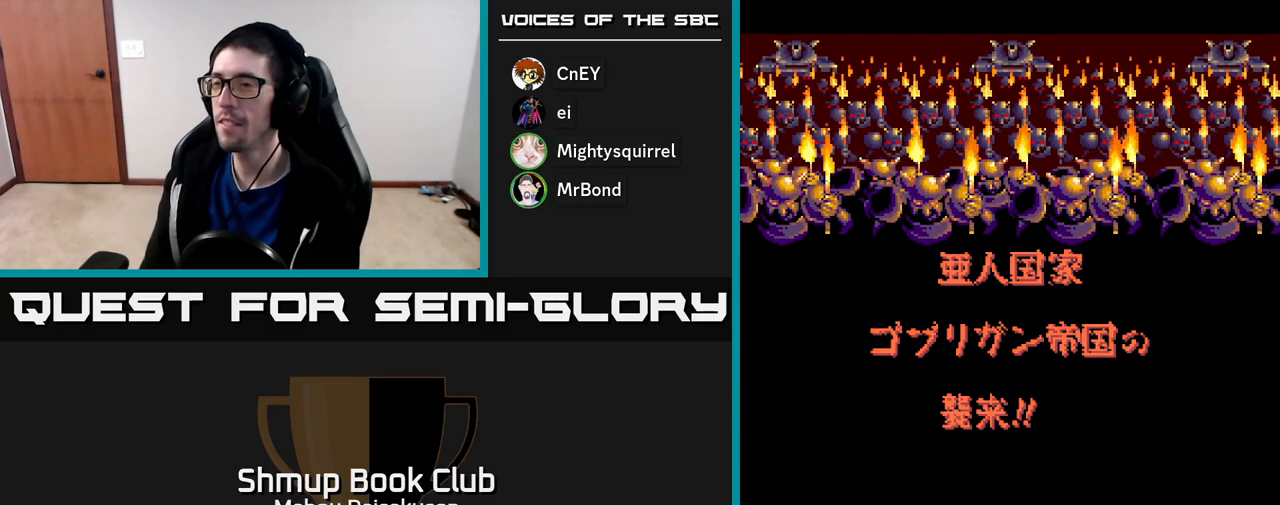
{"buttons": [], "right_stick": "center", "events": [[33, "A", "down"], [267, "A", "up"]]}
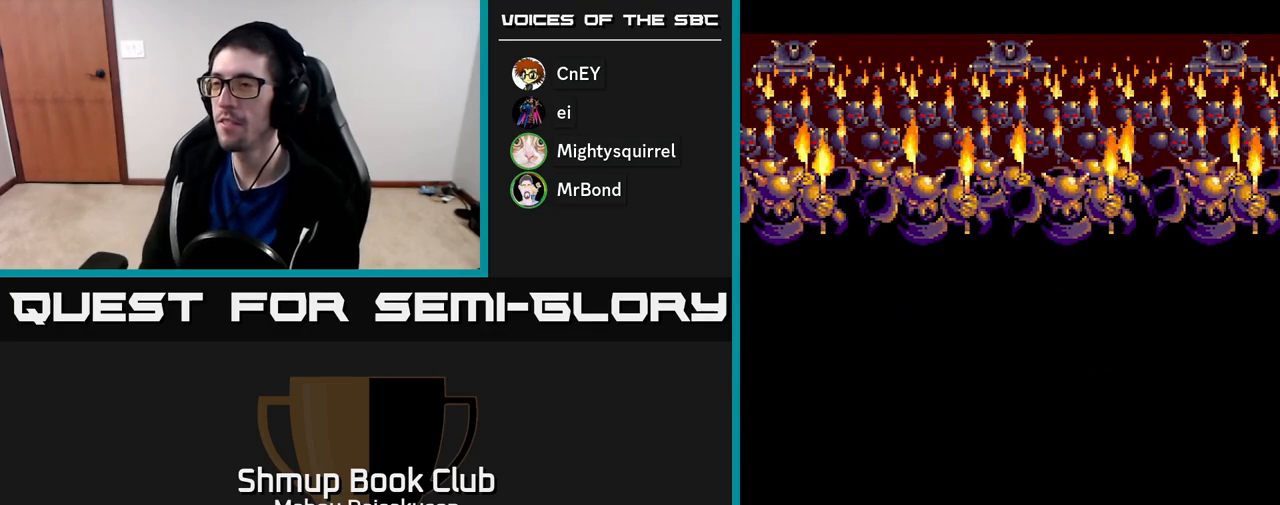
{"buttons": [], "right_stick": "center", "events": [[150, "SELECT", "down"], [300, "SELECT", "up"]]}
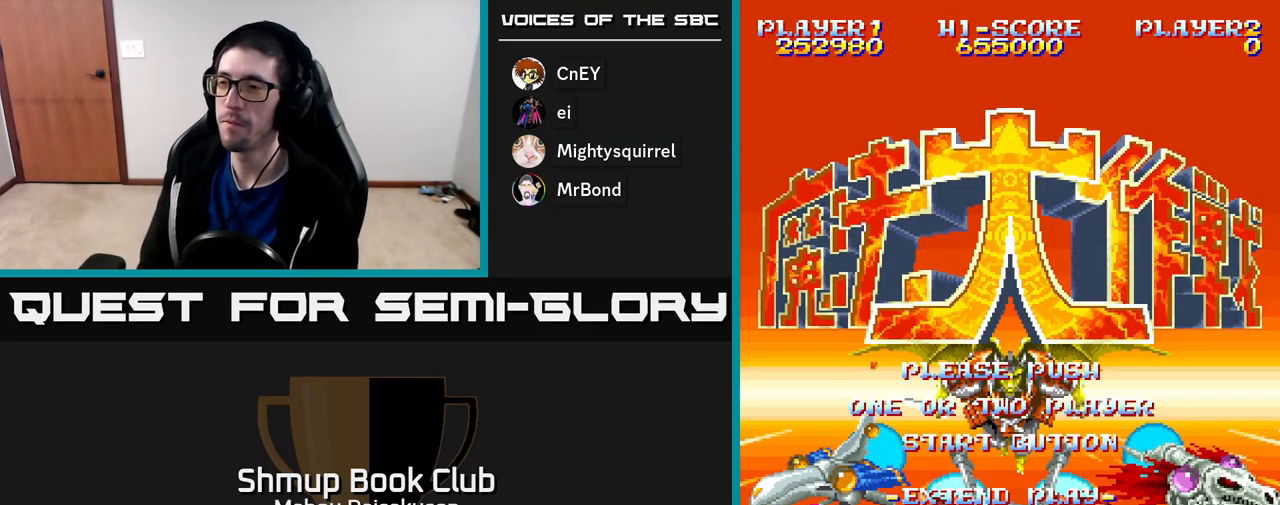
{"buttons": [], "right_stick": "center", "events": [[133, "START", "down"], [383, "START", "up"]]}
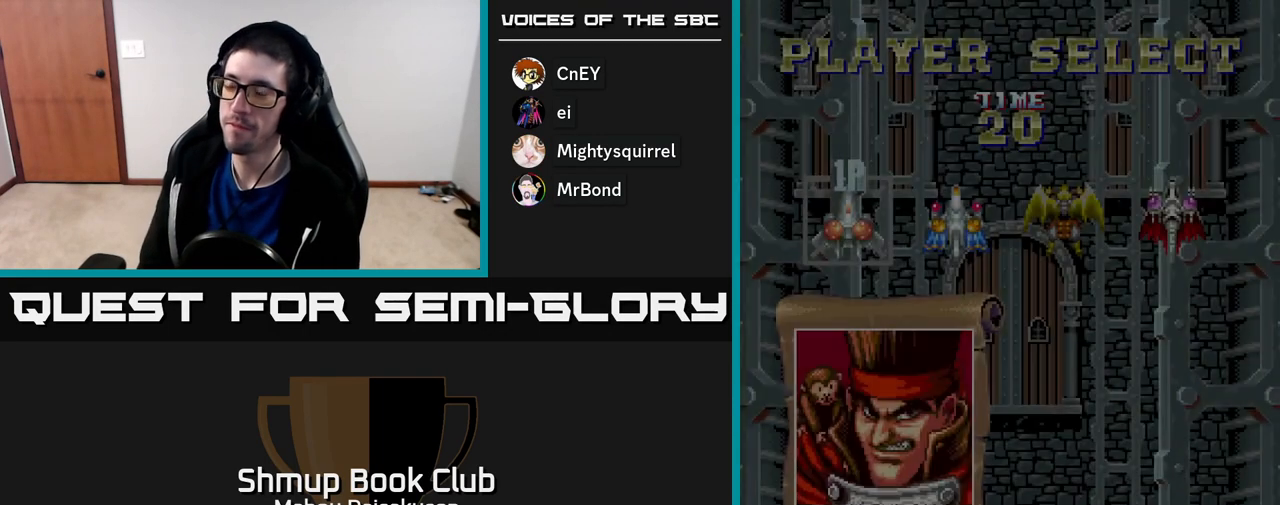
{"buttons": [], "right_stick": "center", "events": []}
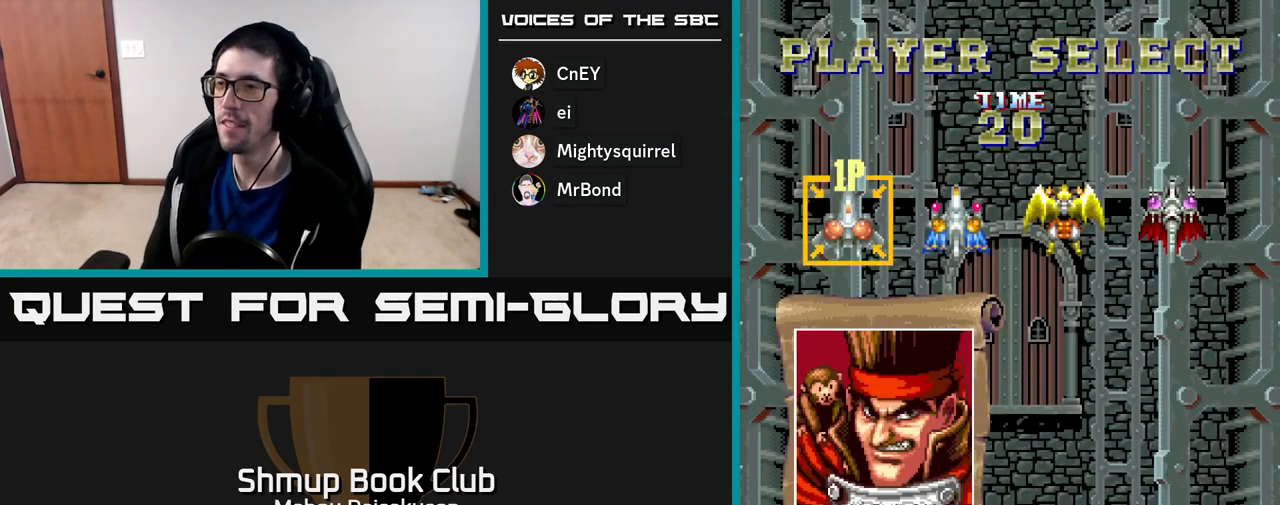
{"buttons": [], "right_stick": "center", "events": [[250, "DPAD_RIGHT", "down"], [350, "DPAD_RIGHT", "up"]]}
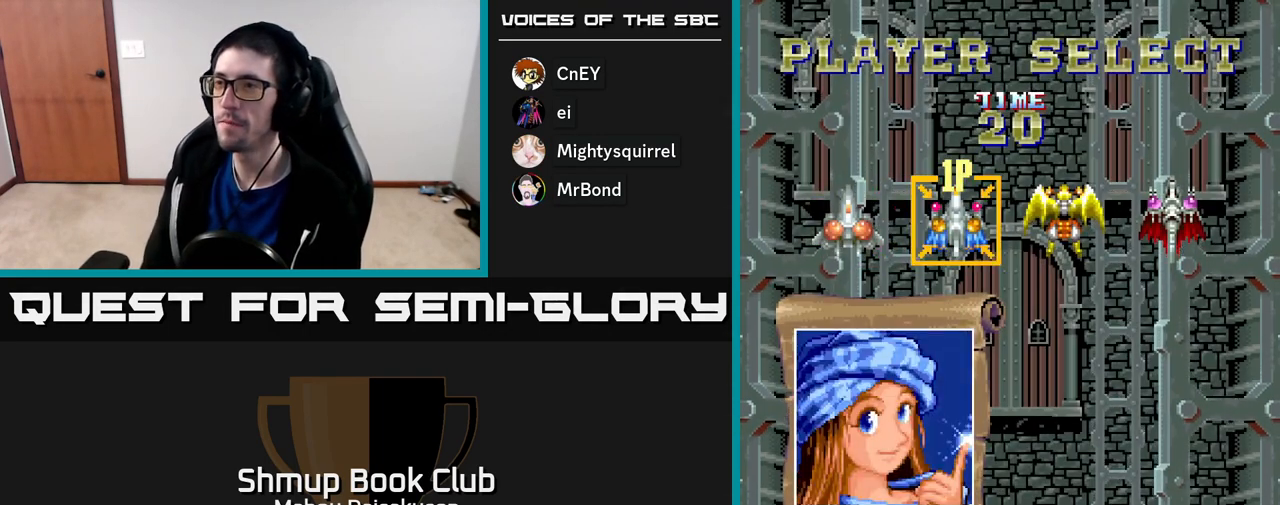
{"buttons": [], "right_stick": "center", "events": [[233, "DPAD_RIGHT", "down"], [350, "DPAD_RIGHT", "up"]]}
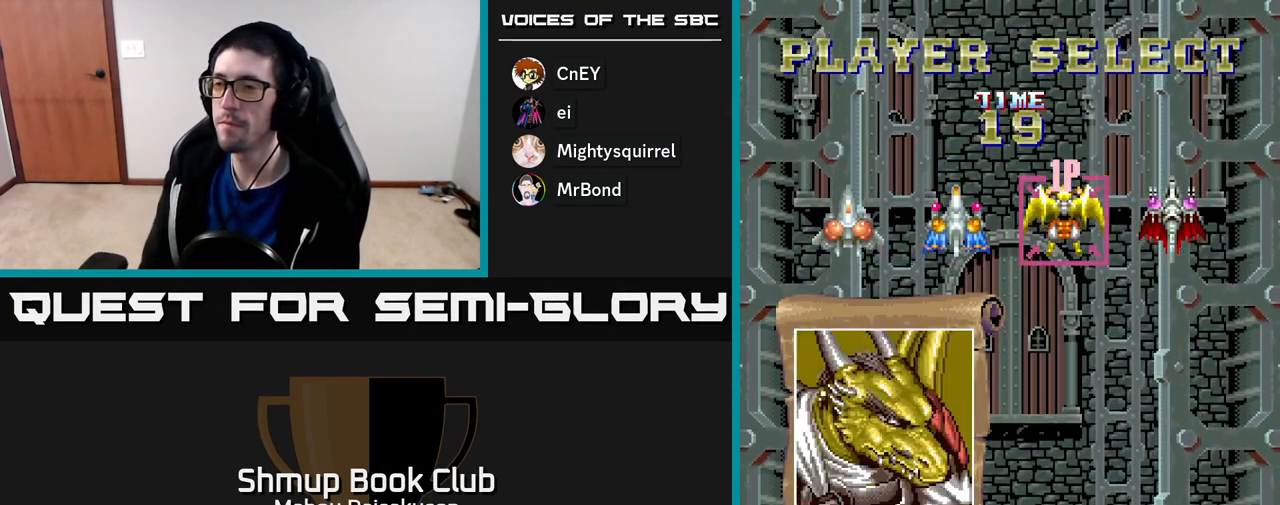
{"buttons": [], "right_stick": "center", "events": [[283, "A", "down"], [433, "A", "up"]]}